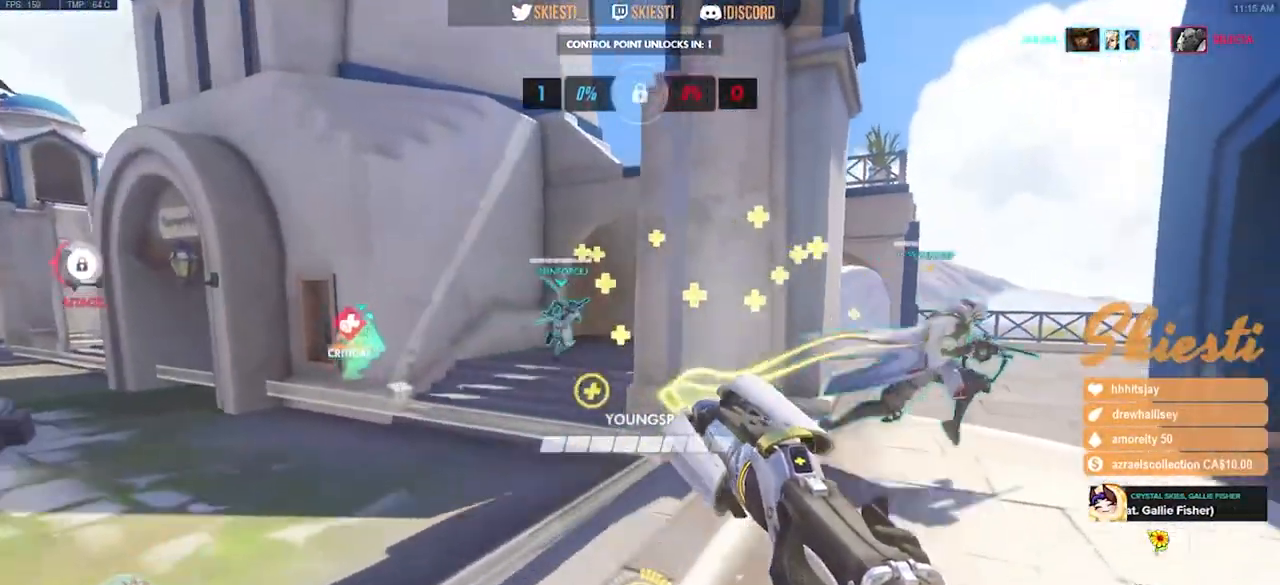
Gameplay with keyboard and mouse; each line is a JSON object with the keys and mouse buttons held at the frame after it. "events" lists presses ("down") and releases ("up") of "a", "ctrl", "d", "e", "q", "s", "shift", "space", "w", "mouse_left", "mouse_right", "mouse_mb4" and "mouse_mb5" between this image and that frame as [ms after this image, input, new state], when the widget could be followed in between. "mouse_left", "mouse_right", "mouse_mb4", "mouse_mb5" = the "left", "right", "mb4", "mb5" buttons of the "mouse" list. No other keys are recorded. Mouse movement is not recorded. Not read: mouse_wheel.
{"keys": ["s"], "mouse": ["right"]}
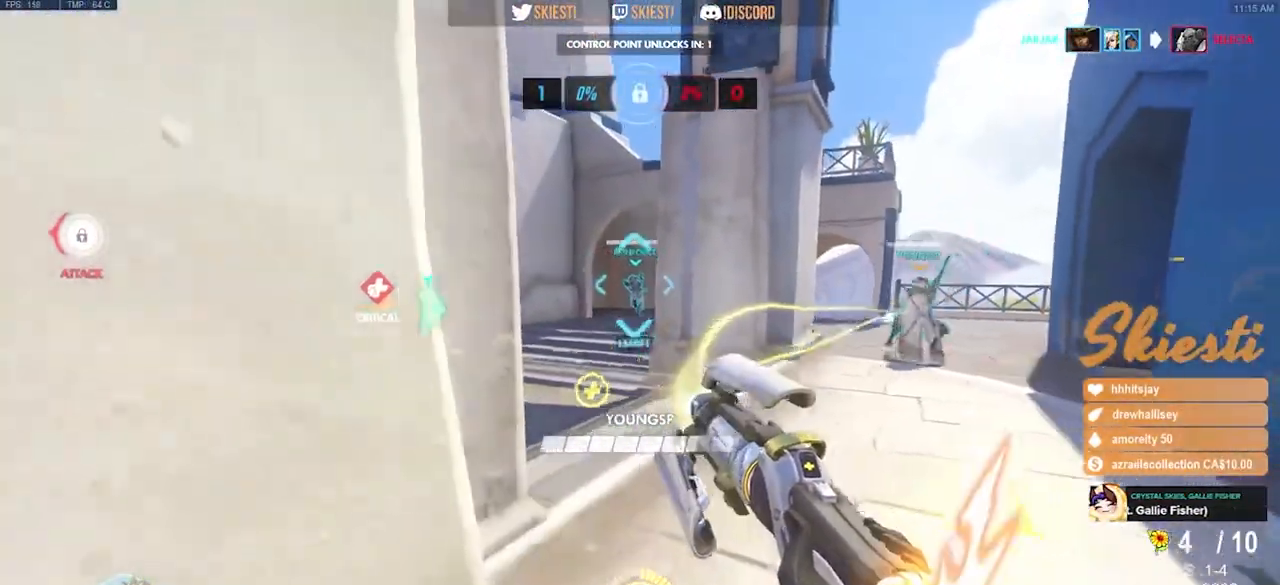
{"keys": ["d", "shift", "w"], "mouse": ["right"]}
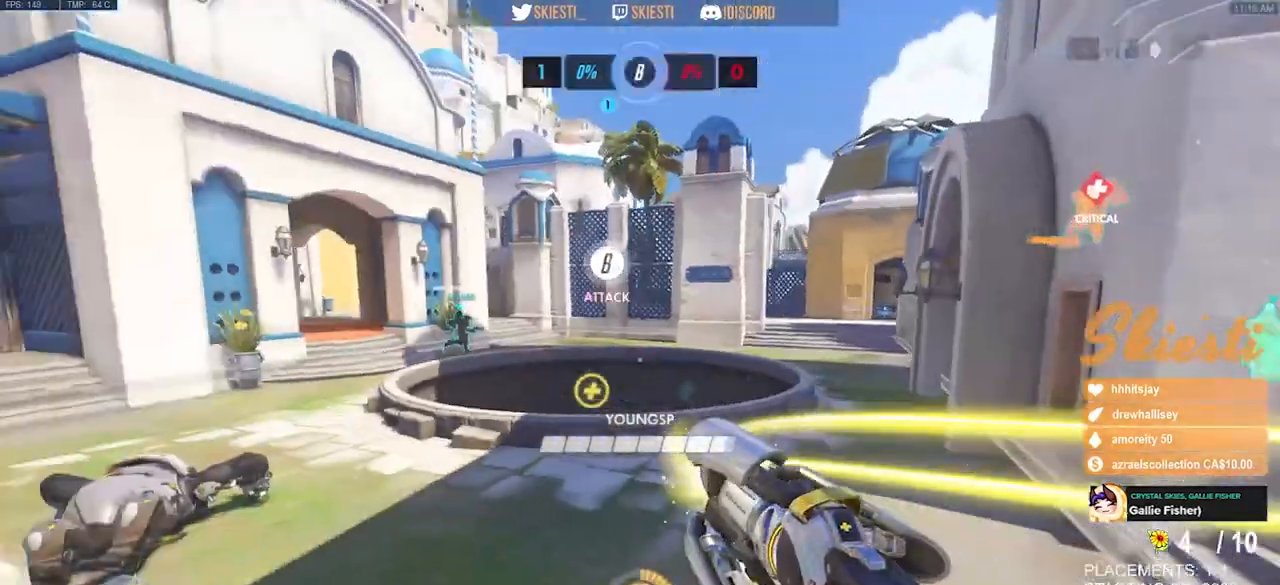
{"keys": ["d"], "mouse": ["right"], "events": [[67, "space", "down"], [83, "w", "up"], [200, "space", "up"], [217, "s", "down"], [283, "a", "down"], [450, "a", "up"], [467, "s", "up"], [483, "shift", "up"]]}
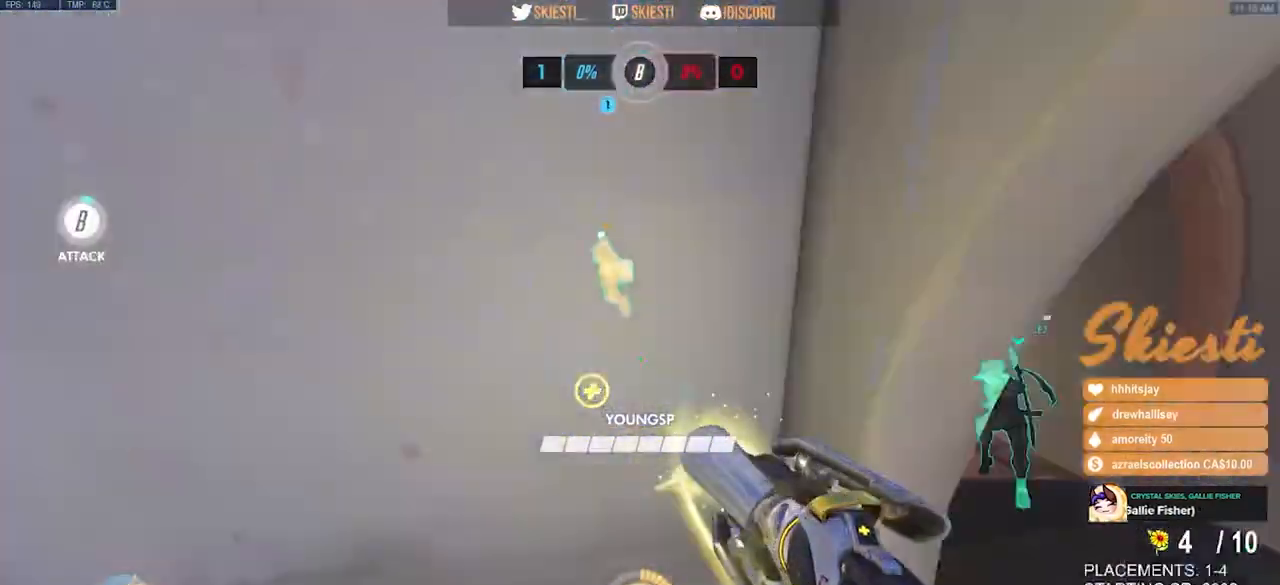
{"keys": ["d", "s"], "mouse": ["left"], "events": [[17, "mouse_left", "down"], [117, "mouse_right", "up"], [167, "mouse_left", "up"], [200, "mouse_left", "down"], [433, "s", "down"]]}
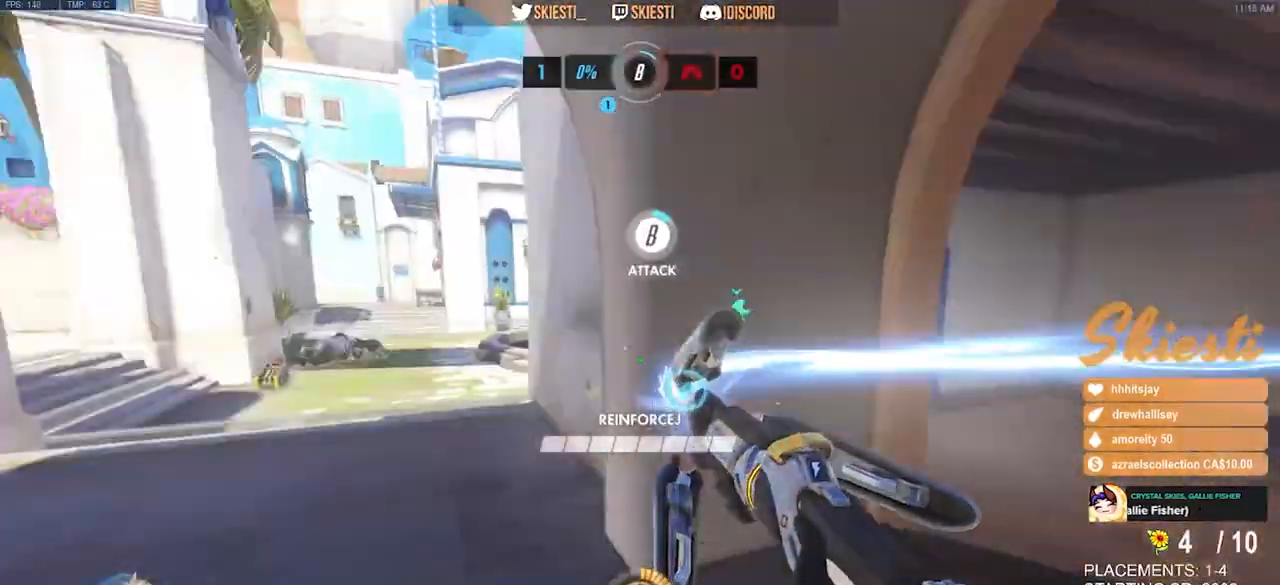
{"keys": ["a", "w"], "mouse": ["left"], "events": [[17, "a", "down"], [67, "d", "up"], [100, "s", "up"], [233, "w", "down"]]}
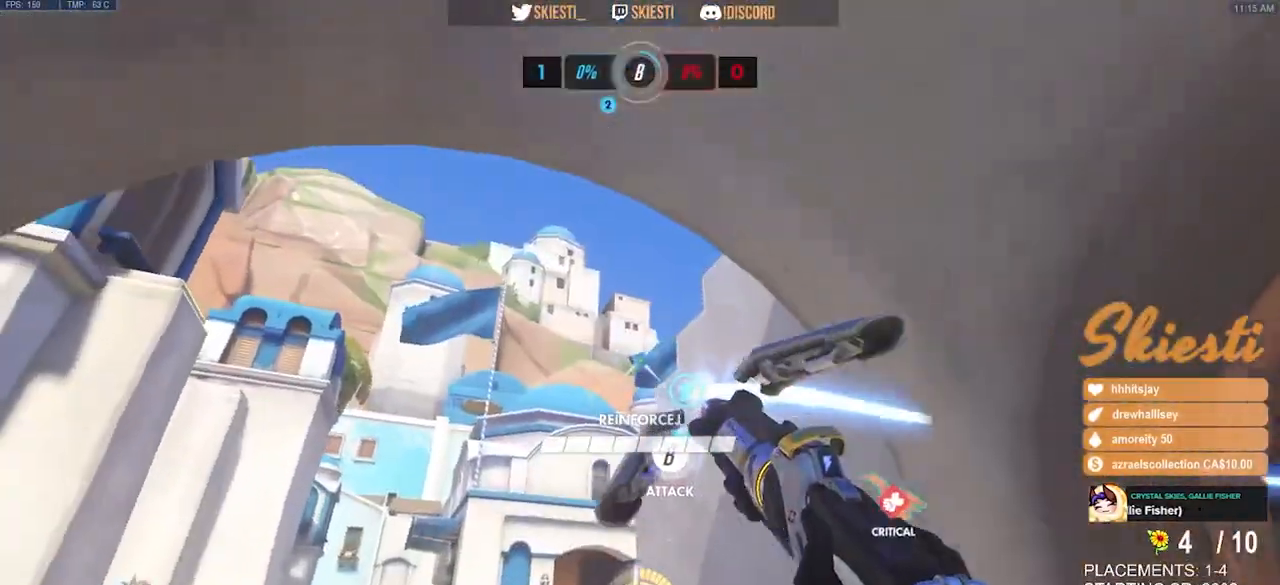
{"keys": ["d"], "mouse": ["left"], "events": [[283, "d", "down"], [300, "a", "up"], [333, "w", "up"]]}
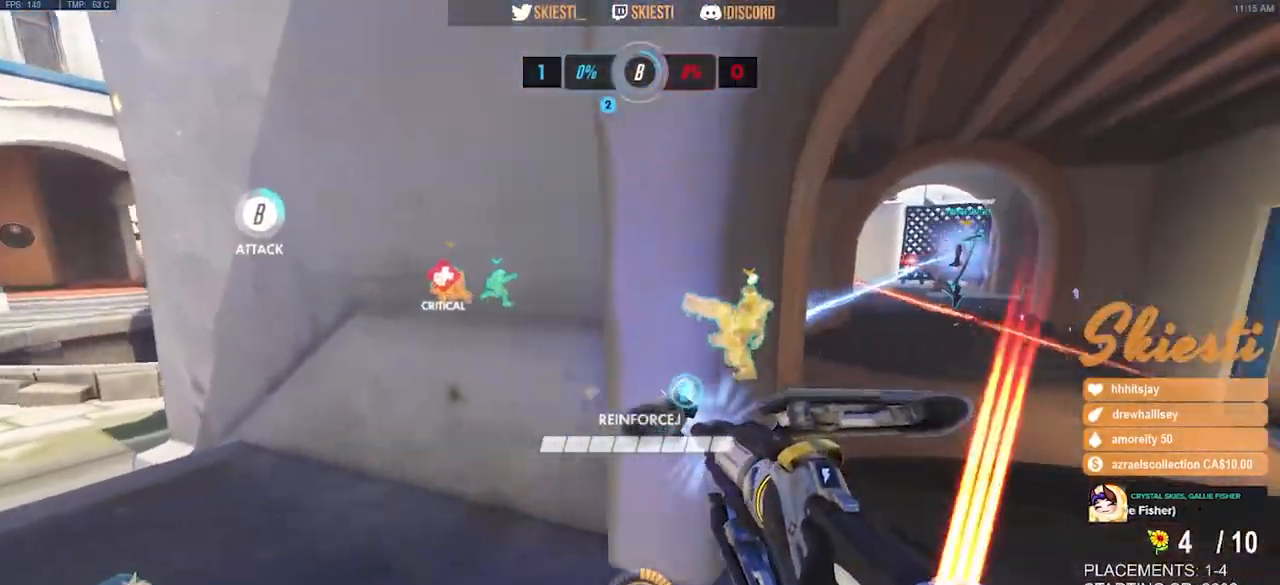
{"keys": ["a"], "mouse": ["left"], "events": [[50, "w", "down"], [367, "d", "up"], [383, "a", "down"], [400, "w", "up"]]}
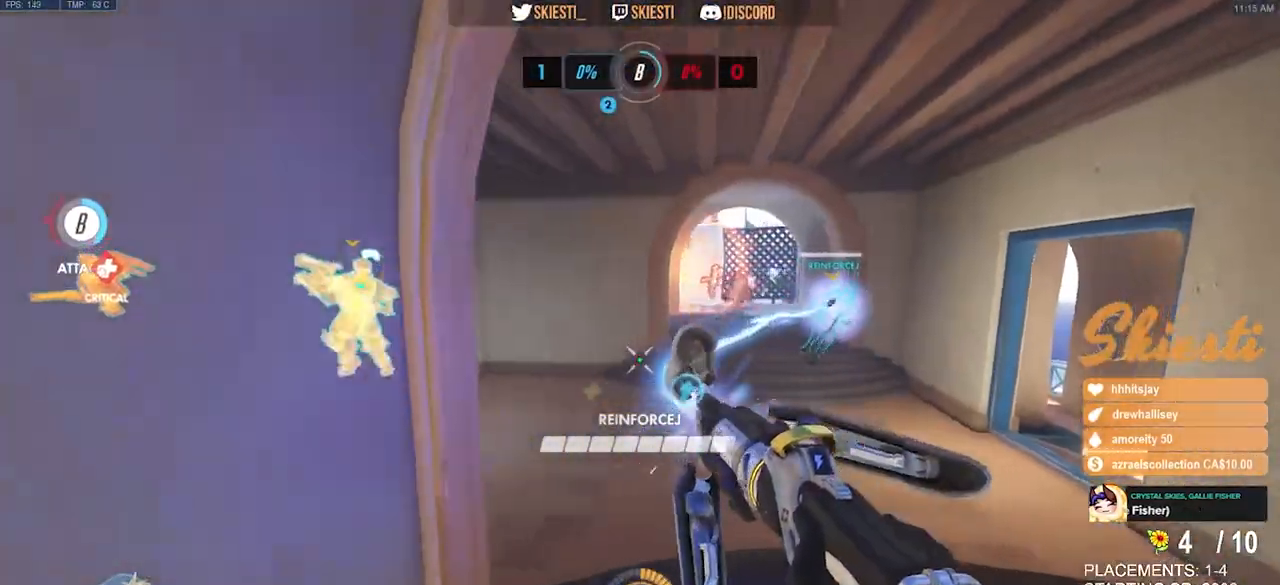
{"keys": ["d"], "mouse": ["left"], "events": [[133, "s", "down"], [233, "s", "up"], [400, "d", "down"], [450, "a", "up"]]}
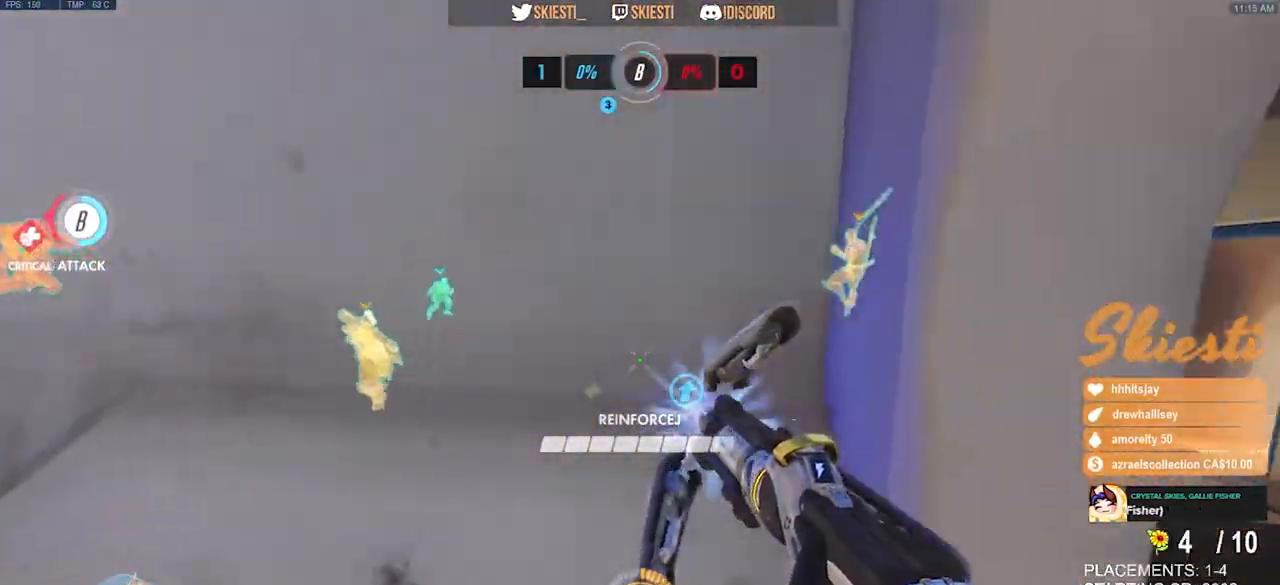
{"keys": ["a"], "mouse": ["left", "right"], "events": [[133, "a", "down"], [167, "d", "up"], [267, "d", "down"], [267, "mouse_right", "down"], [300, "a", "up"], [417, "a", "down"], [450, "d", "up"]]}
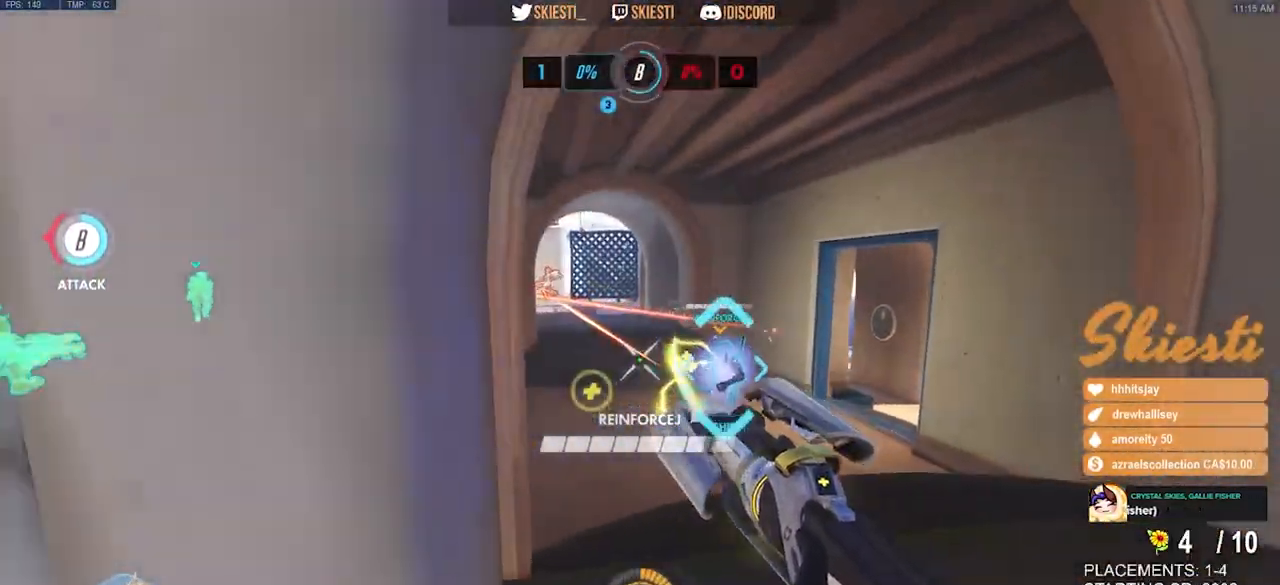
{"keys": ["d"], "mouse": ["right"], "events": [[383, "d", "down"], [417, "a", "up"], [500, "mouse_left", "up"]]}
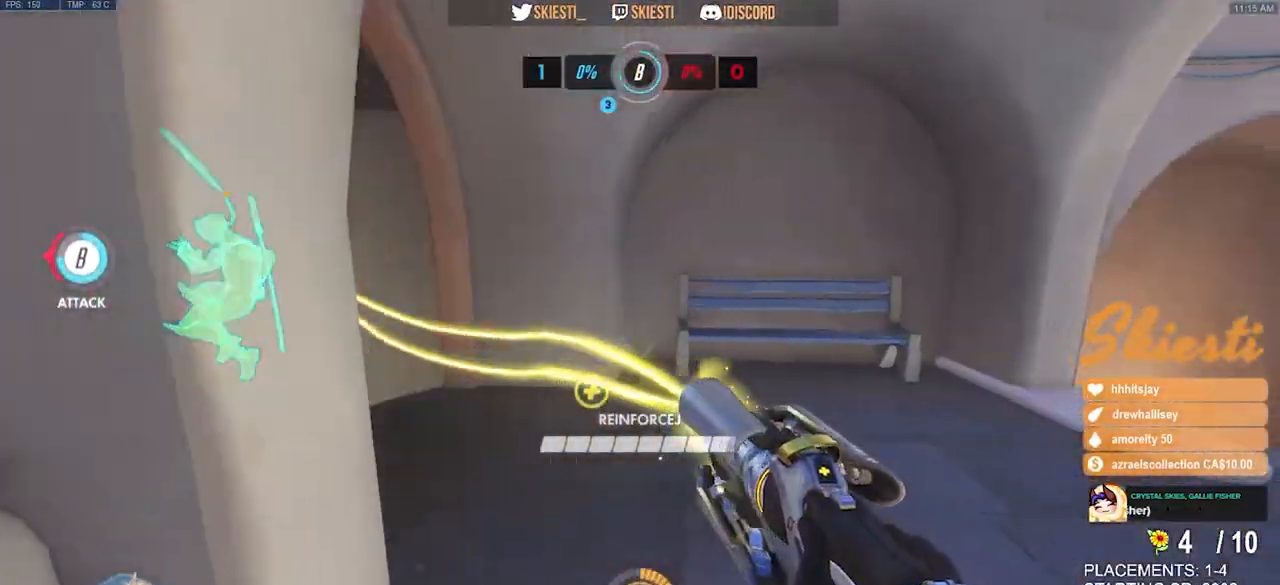
{"keys": ["a"], "mouse": ["left"], "events": [[17, "a", "down"], [17, "d", "up"], [100, "d", "down"], [133, "mouse_left", "down"], [150, "a", "up"], [300, "mouse_right", "up"], [383, "s", "down"], [467, "d", "up"], [483, "a", "down"], [500, "s", "up"]]}
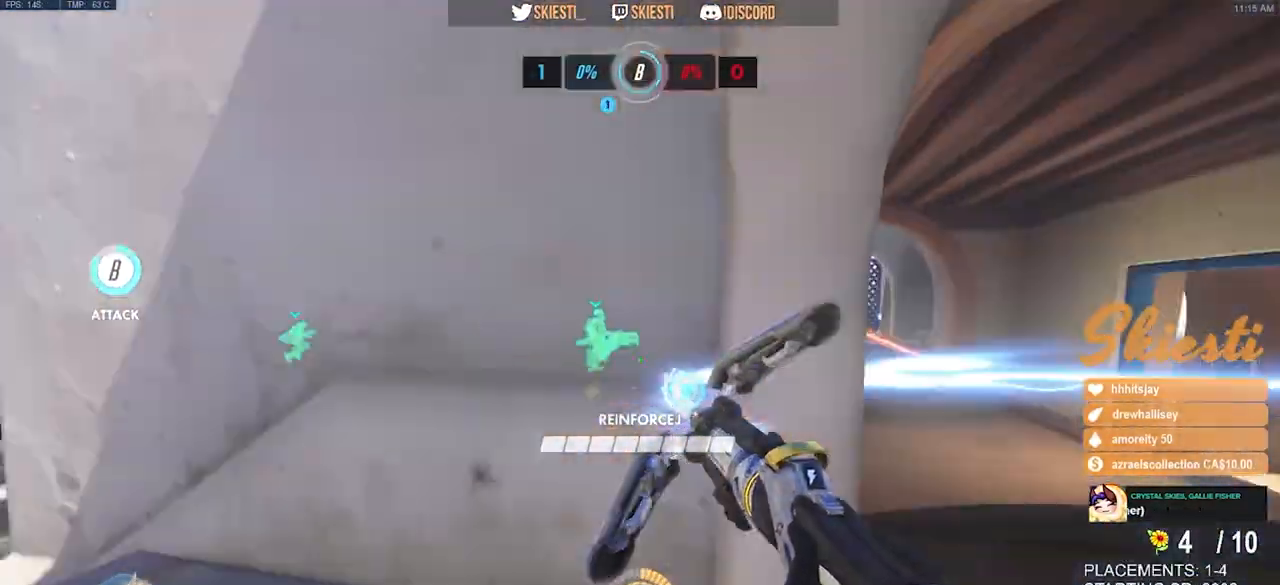
{"keys": ["d", "w"], "mouse": ["left"], "events": [[117, "w", "down"], [183, "a", "up"], [267, "d", "down"]]}
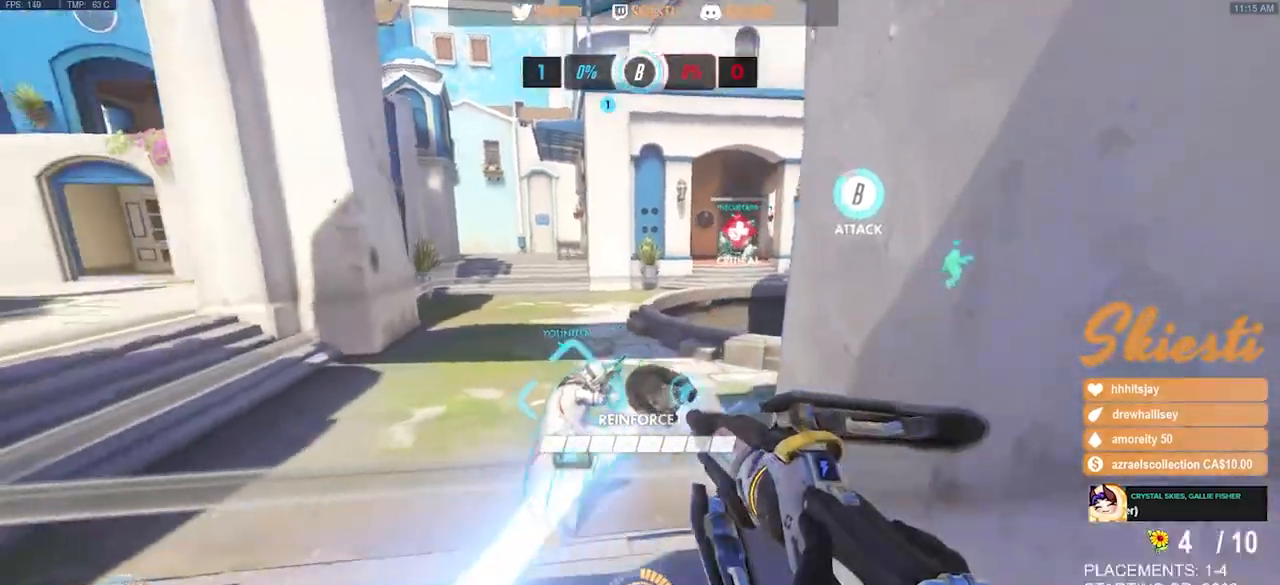
{"keys": ["d"], "mouse": ["left"], "events": [[33, "a", "down"], [33, "w", "up"], [67, "d", "up"], [133, "d", "down"], [183, "a", "up"], [300, "a", "down"], [333, "d", "up"], [417, "d", "down"], [433, "a", "up"]]}
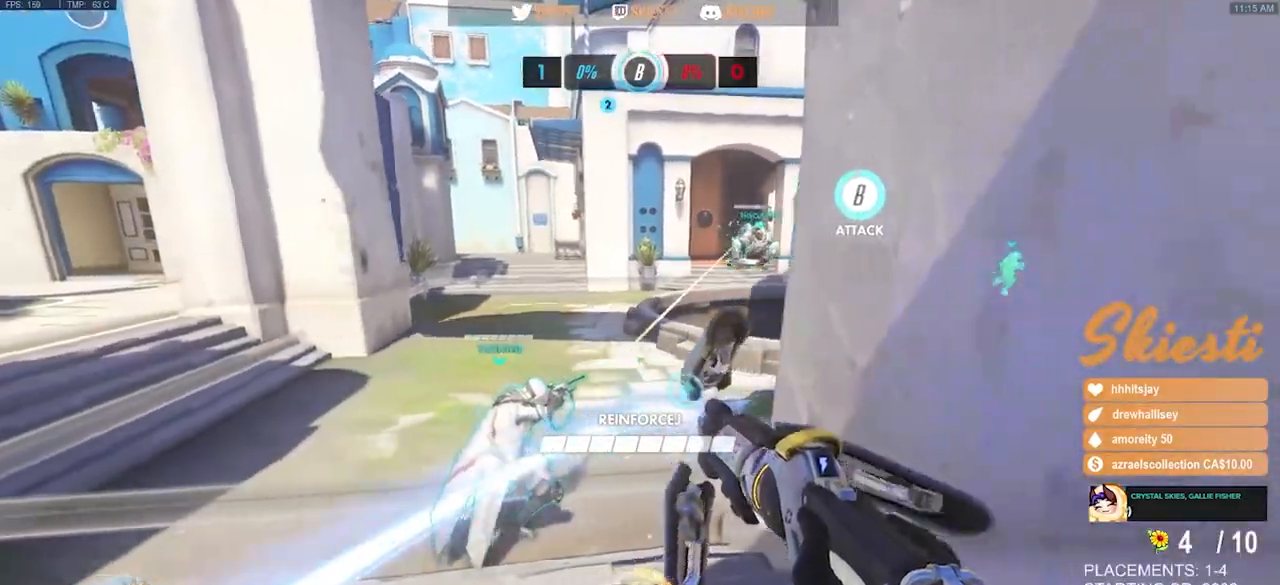
{"keys": ["d"], "mouse": ["left"], "events": [[17, "a", "down"], [33, "d", "up"], [117, "d", "down"], [150, "a", "up"], [233, "a", "down"], [250, "d", "up"], [400, "a", "up"], [400, "d", "down"]]}
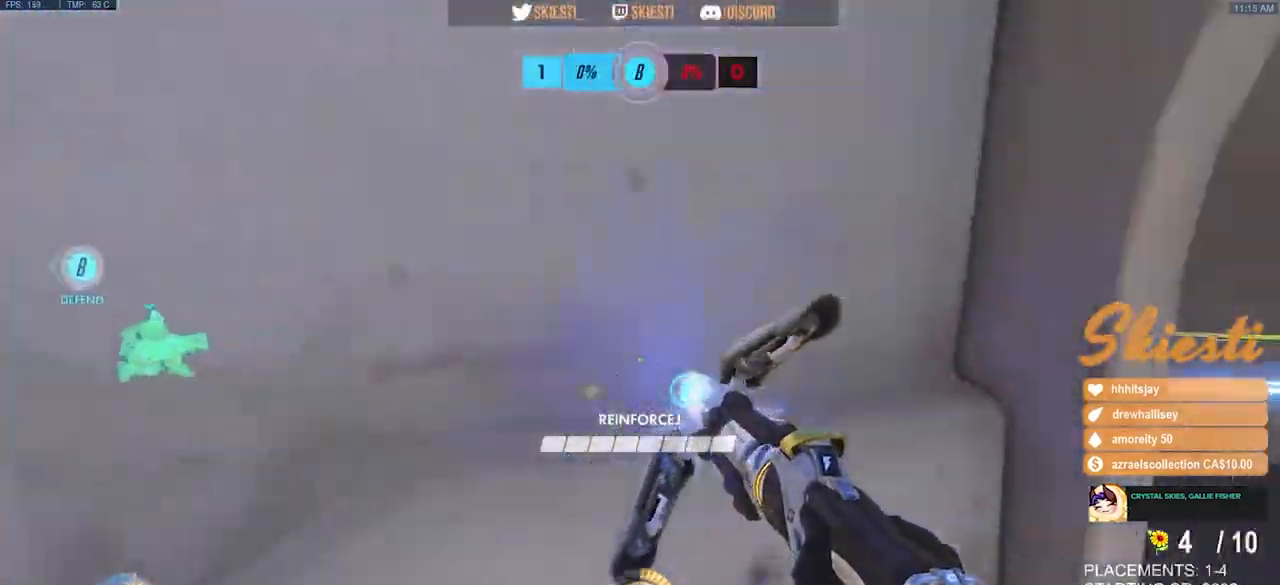
{"keys": ["d"], "mouse": ["left"], "events": [[17, "a", "down"], [50, "d", "up"], [133, "d", "down"], [150, "a", "up"], [250, "a", "down"], [267, "d", "up"], [333, "d", "down"], [367, "a", "up"]]}
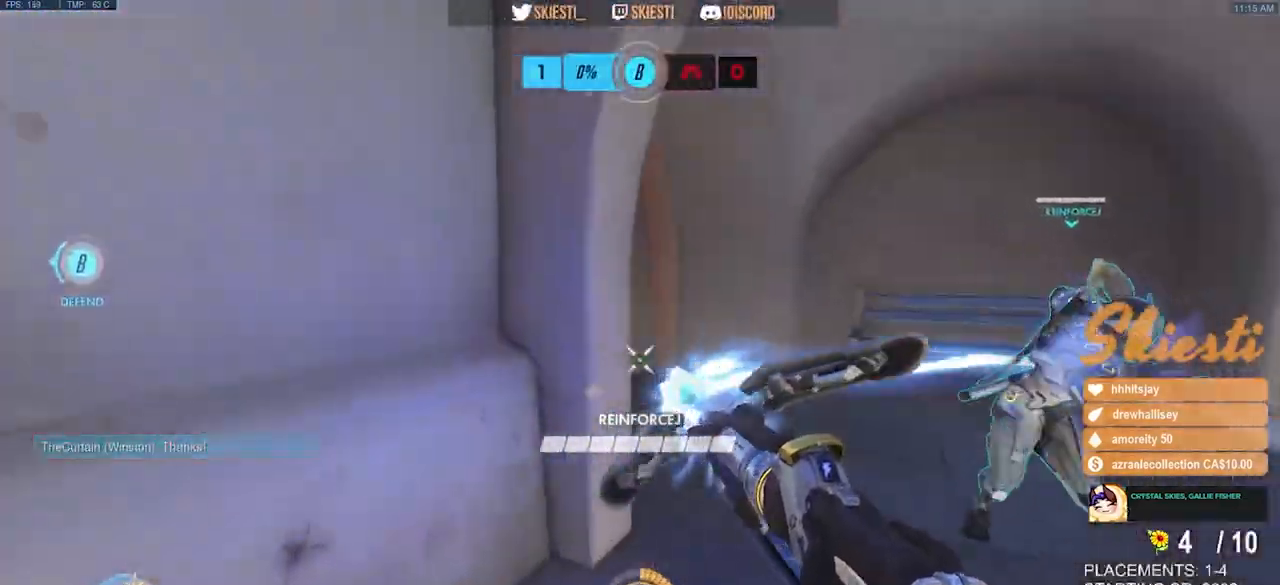
{"keys": ["a", "w"], "mouse": ["left"], "events": [[150, "a", "down"], [167, "d", "up"], [250, "w", "down"]]}